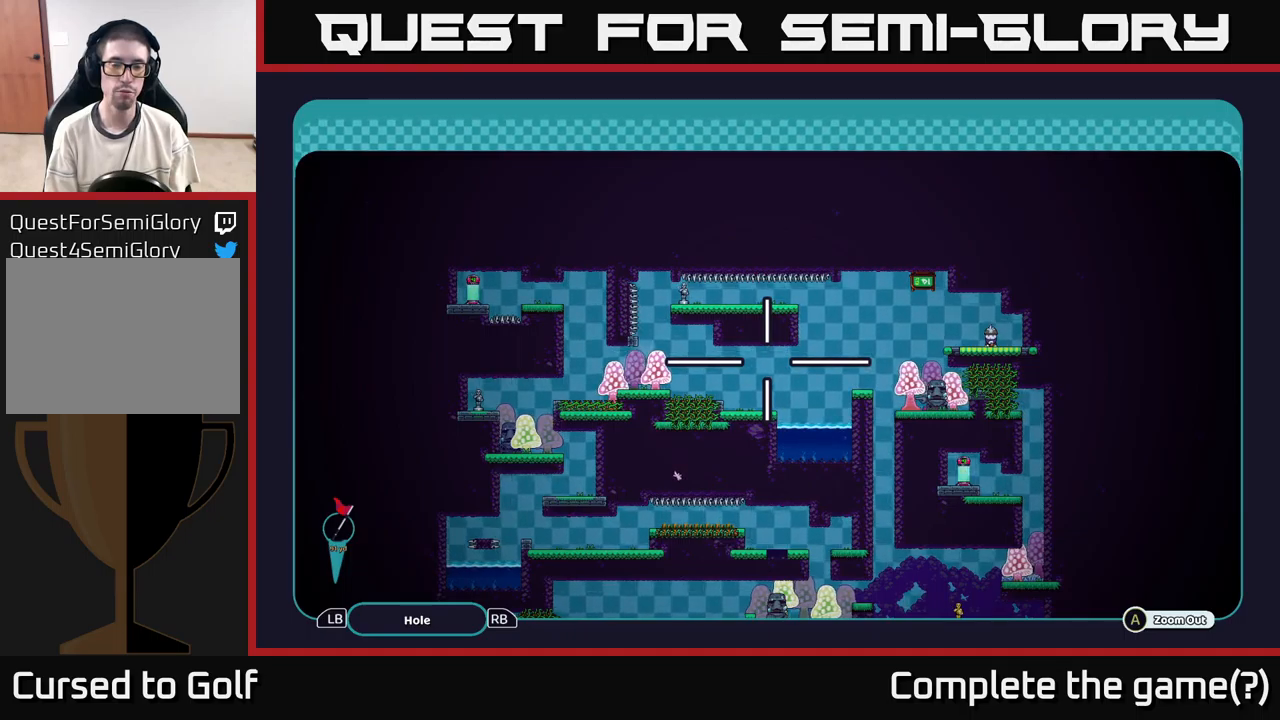
Gameplay with a controller (Xbox layout); each line is a JSON object with the inputs held at the frame after it. "events" lists button and stick changes between this image and that frame as [ms after this image, input, new state], when the widget could be followed in between.
{"buttons": ["A"], "left_stick": "center", "right_stick": "center", "events": []}
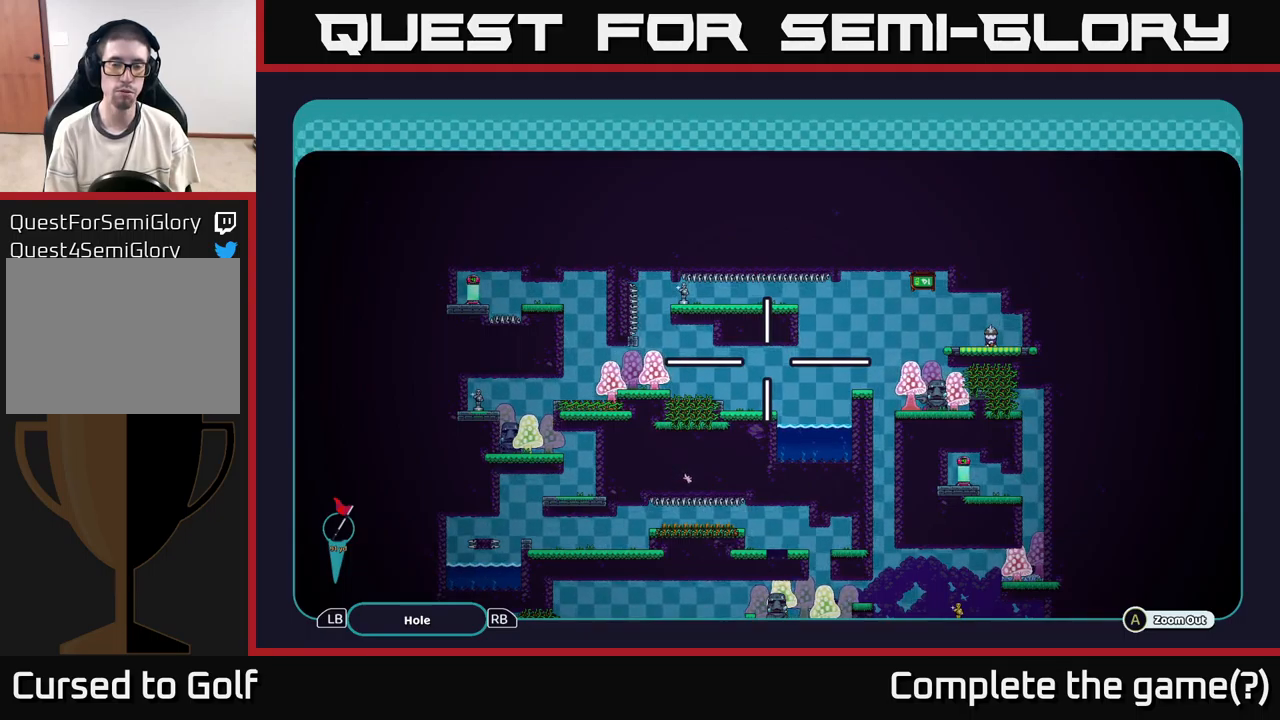
{"buttons": ["A"], "left_stick": "center", "right_stick": "center", "events": []}
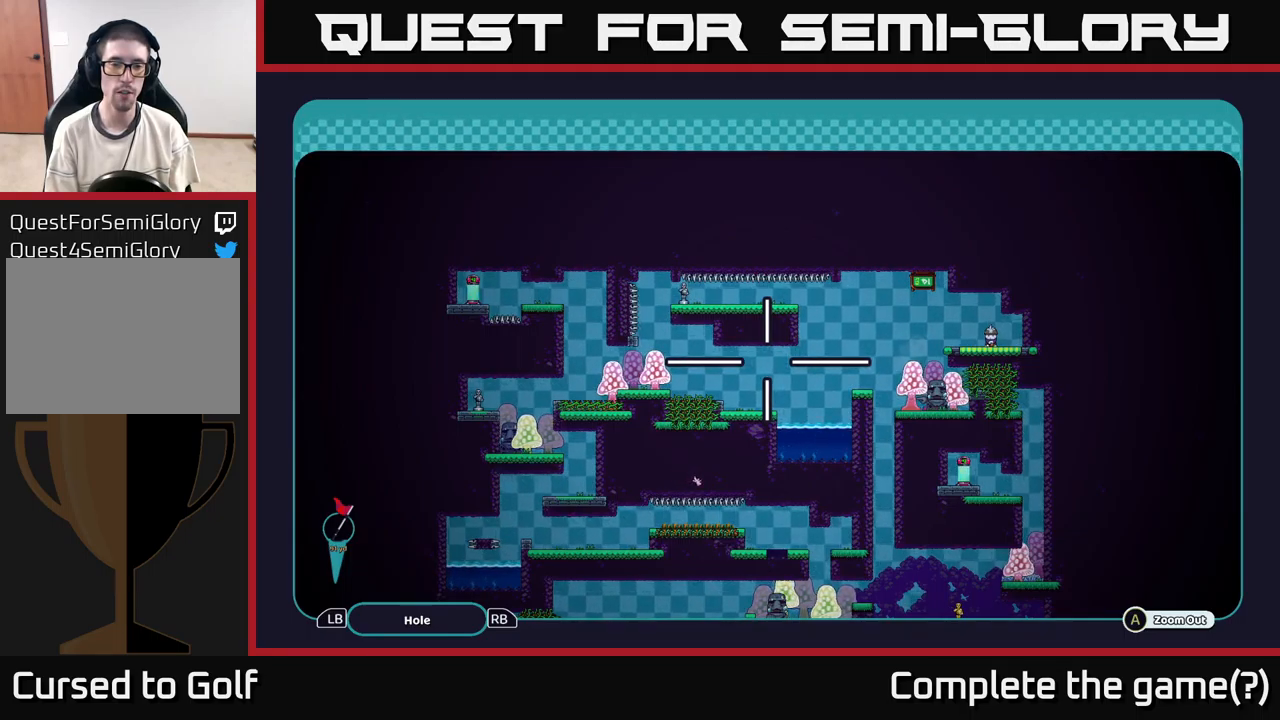
{"buttons": ["A"], "left_stick": "center", "right_stick": "center", "events": [[184, "left_stick", "left"], [300, "left_stick", "center"]]}
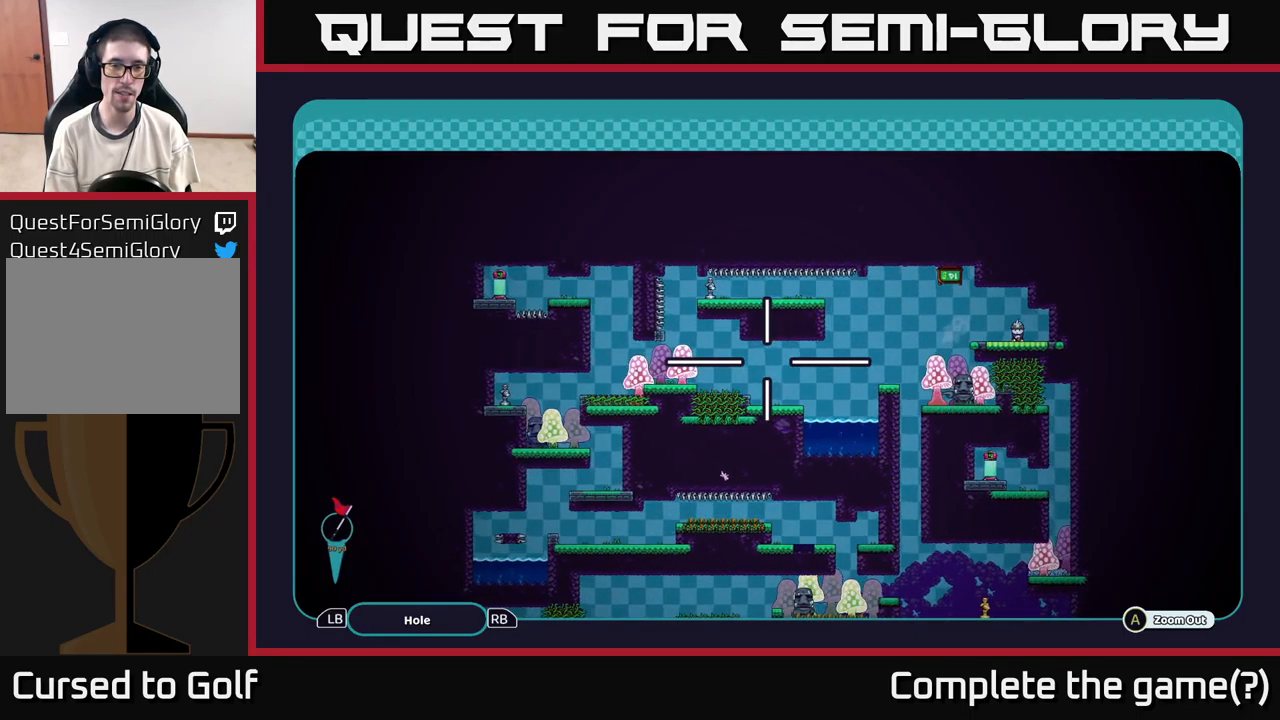
{"buttons": ["A"], "left_stick": "down", "right_stick": "center", "events": [[67, "left_stick", "left"], [434, "left_stick", "down"]]}
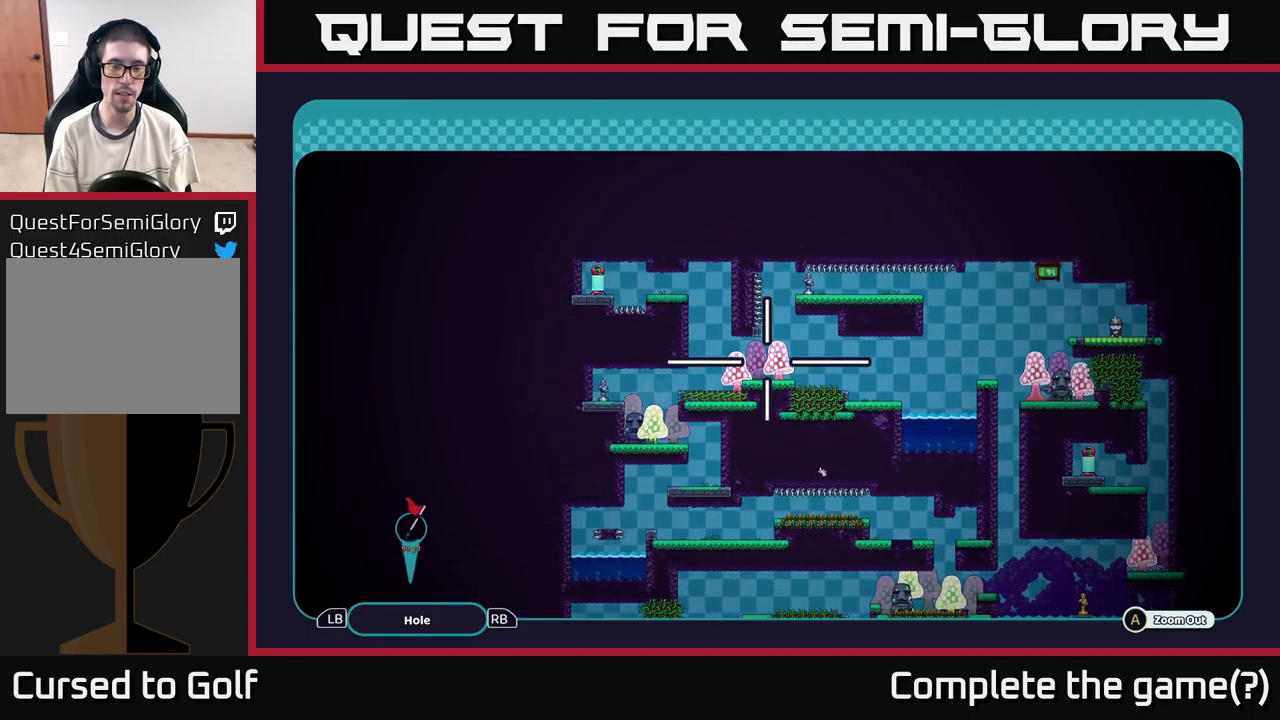
{"buttons": ["A"], "left_stick": "up-right", "right_stick": "center", "events": [[17, "left_stick", "center"], [167, "left_stick", "down"], [350, "left_stick", "right"], [434, "left_stick", "up-right"]]}
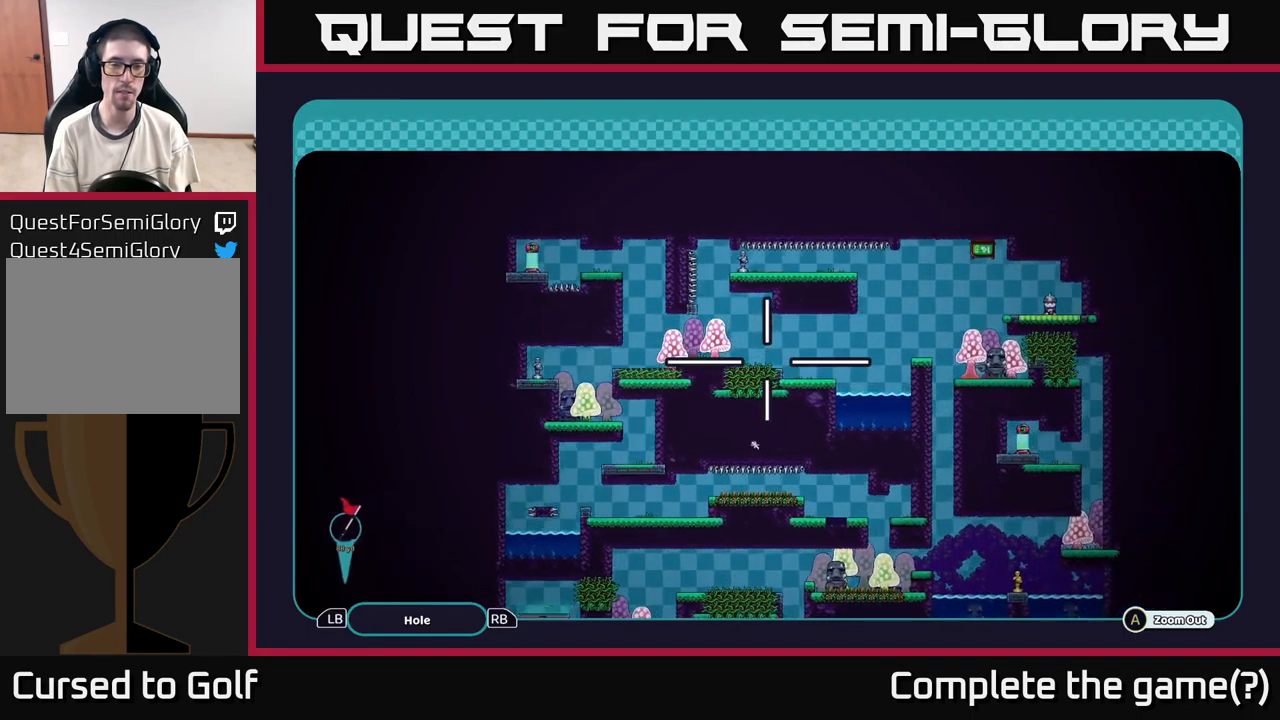
{"buttons": ["A"], "left_stick": "down", "right_stick": "center", "events": [[150, "left_stick", "center"], [350, "left_stick", "down"]]}
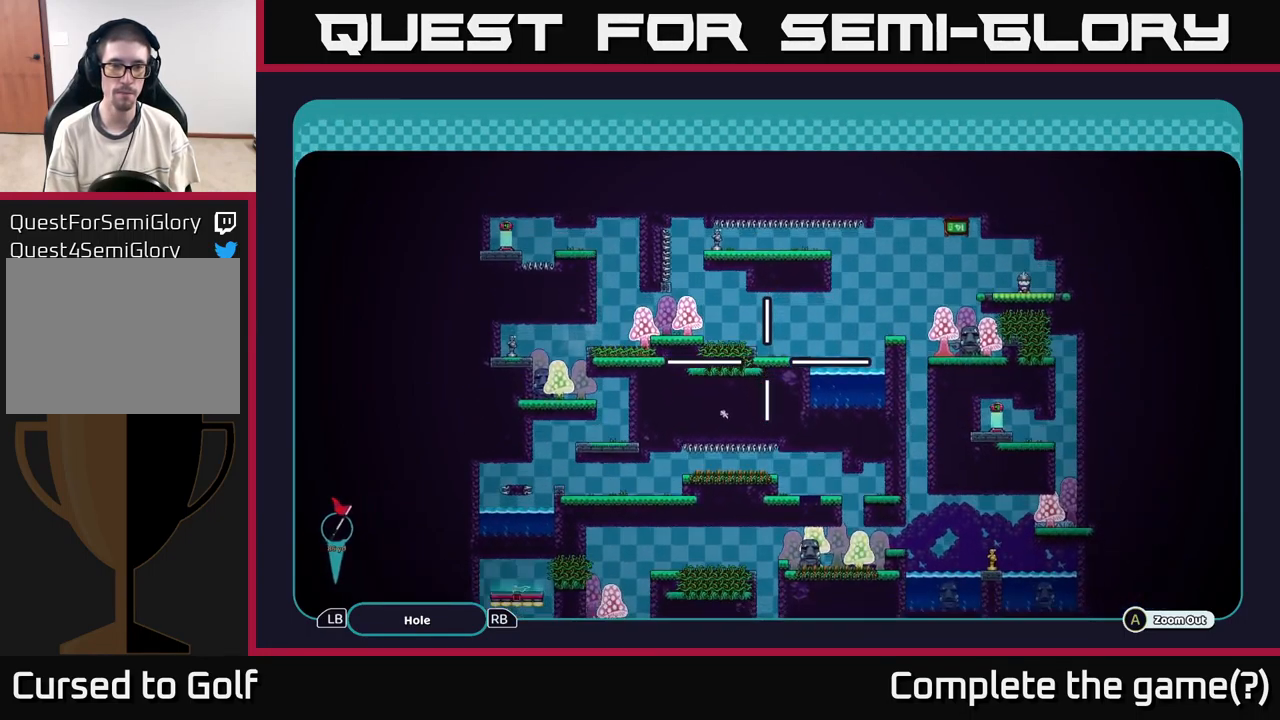
{"buttons": ["A"], "left_stick": "center", "right_stick": "center", "events": [[167, "left_stick", "center"]]}
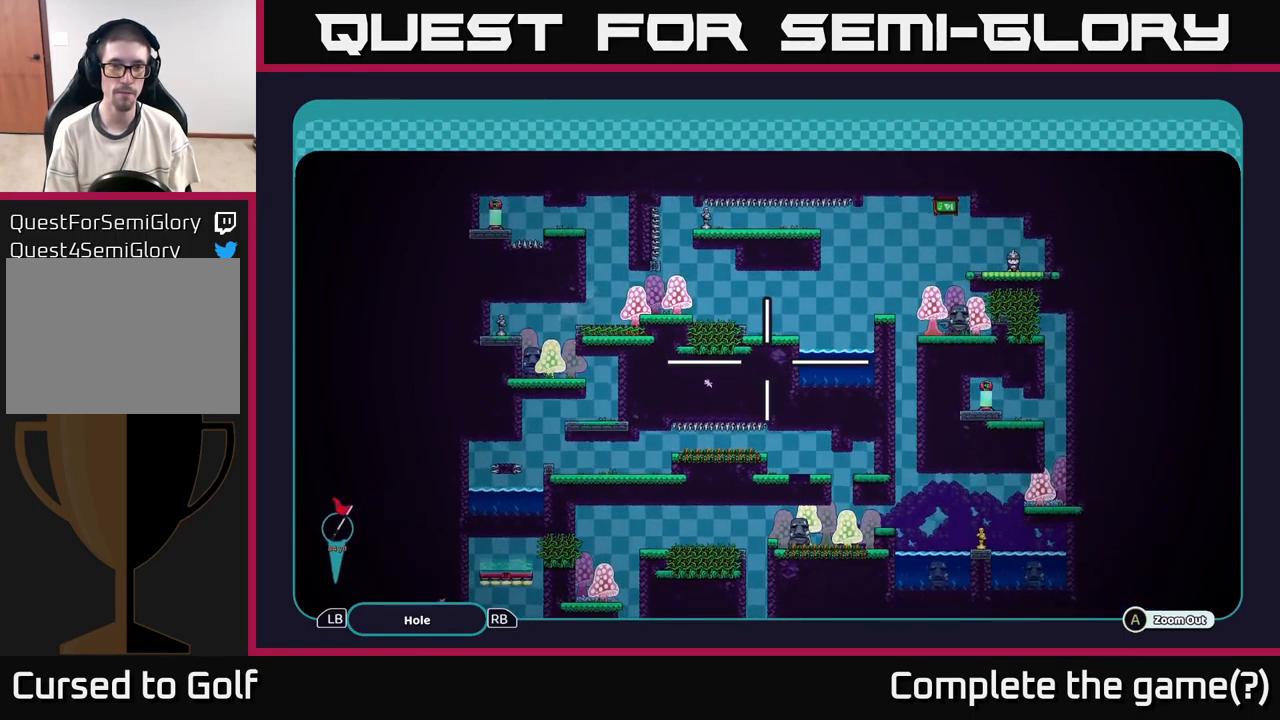
{"buttons": ["A"], "left_stick": "center", "right_stick": "center", "events": [[67, "left_stick", "up-left"], [200, "left_stick", "center"]]}
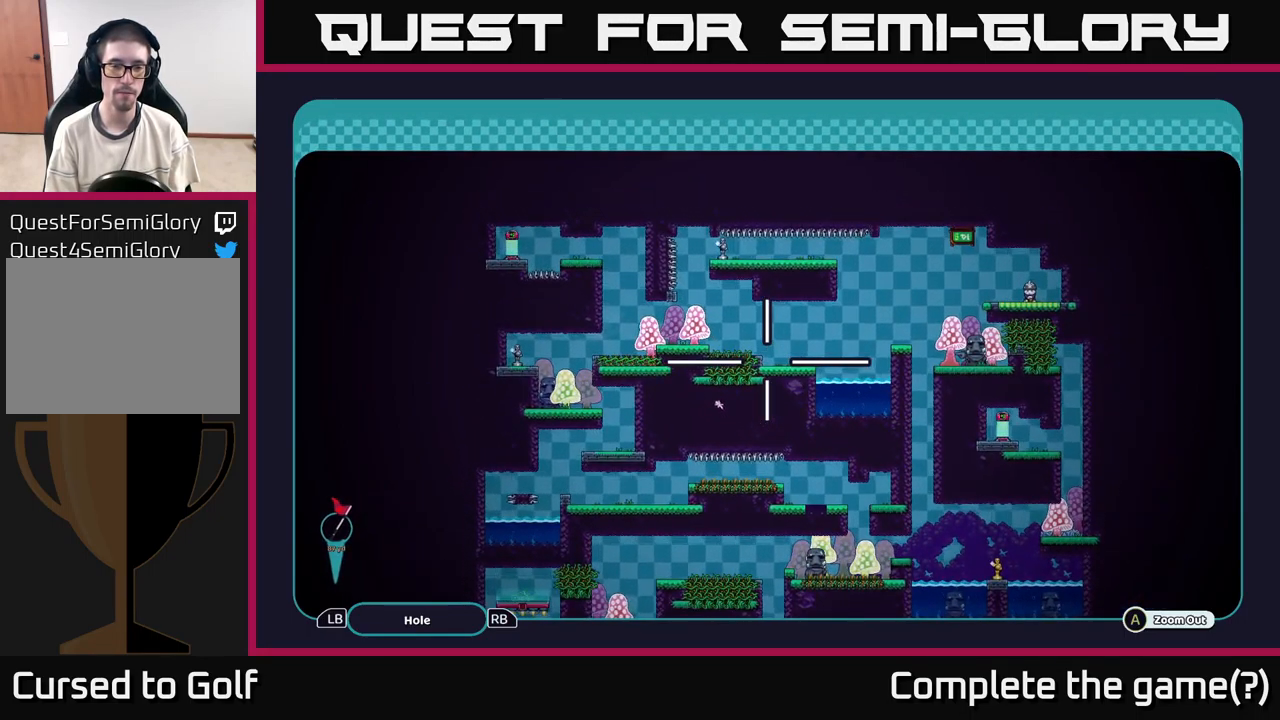
{"buttons": ["A"], "left_stick": "center", "right_stick": "center", "events": []}
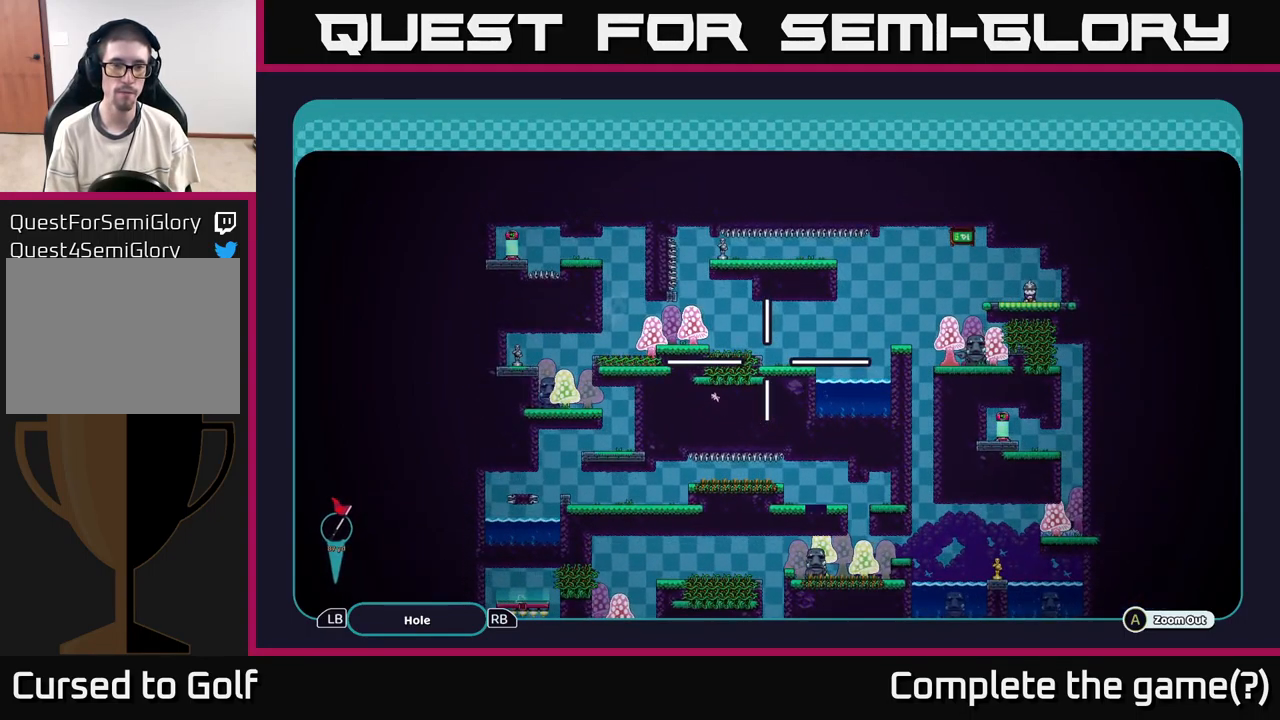
{"buttons": ["A"], "left_stick": "left", "right_stick": "center", "events": [[251, "left_stick", "left"]]}
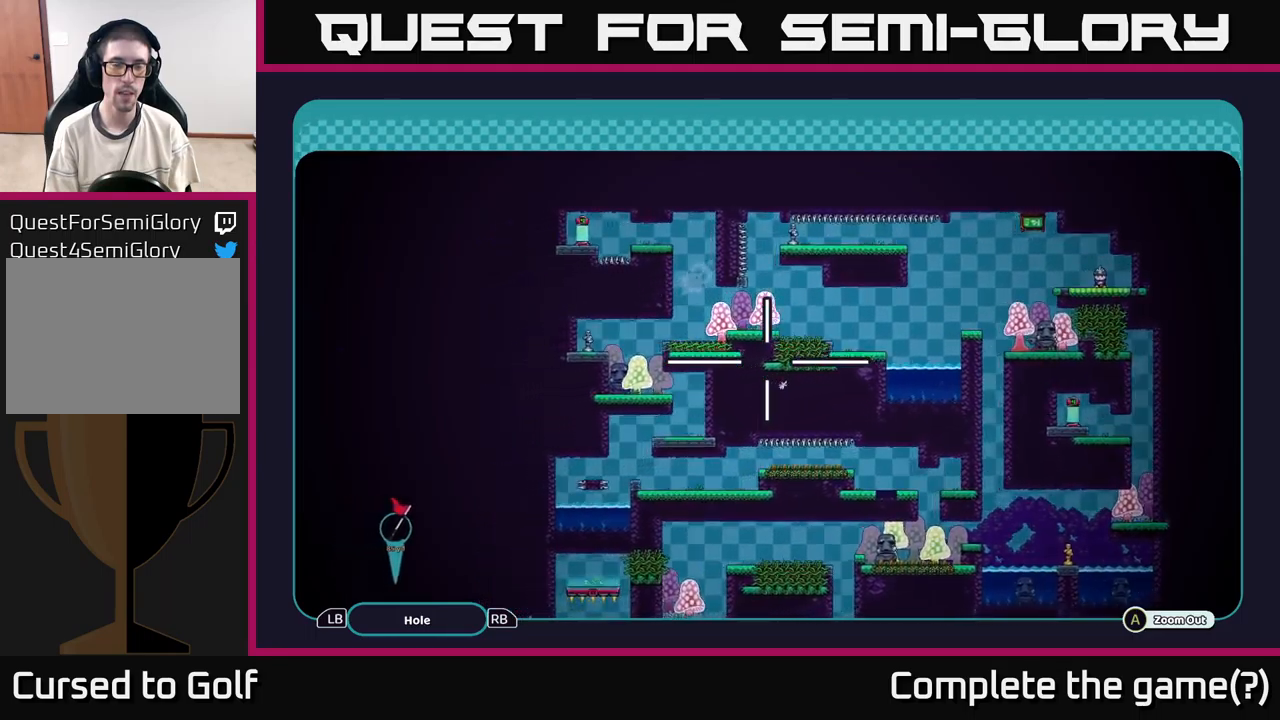
{"buttons": ["A"], "left_stick": "up-left", "right_stick": "center", "events": [[117, "left_stick", "up-left"]]}
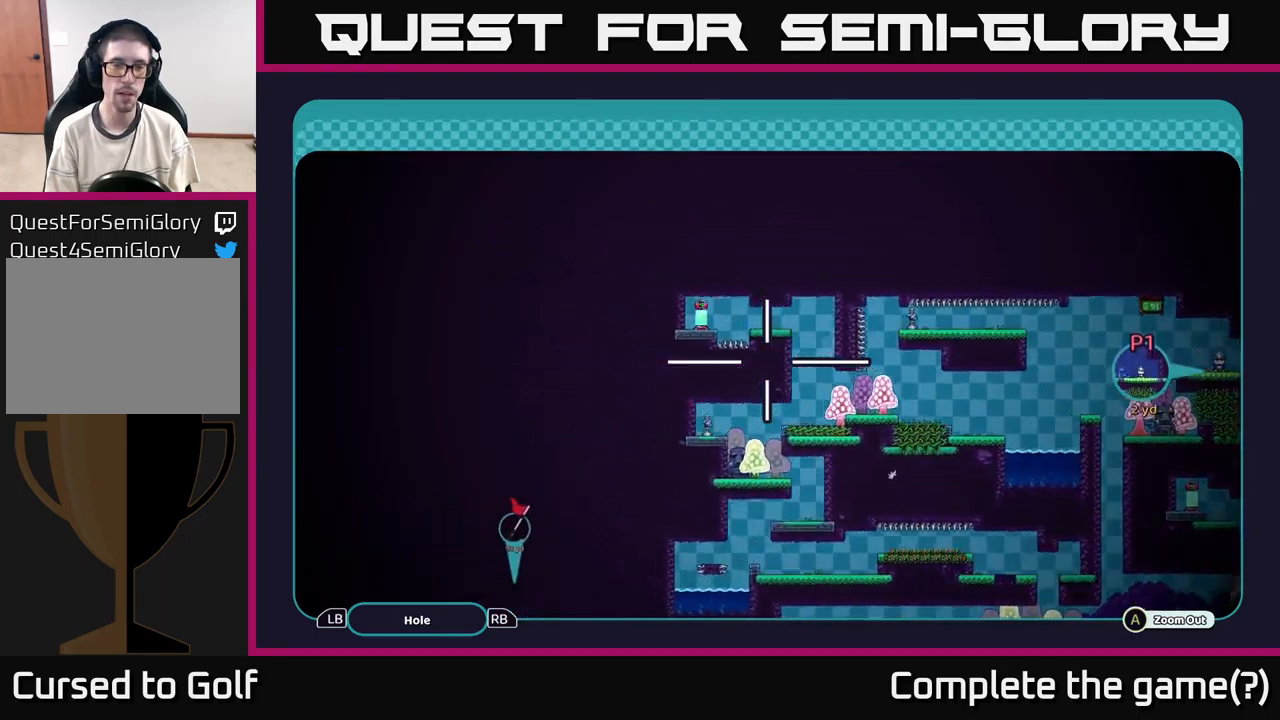
{"buttons": ["A"], "left_stick": "down", "right_stick": "center", "events": [[117, "left_stick", "down"]]}
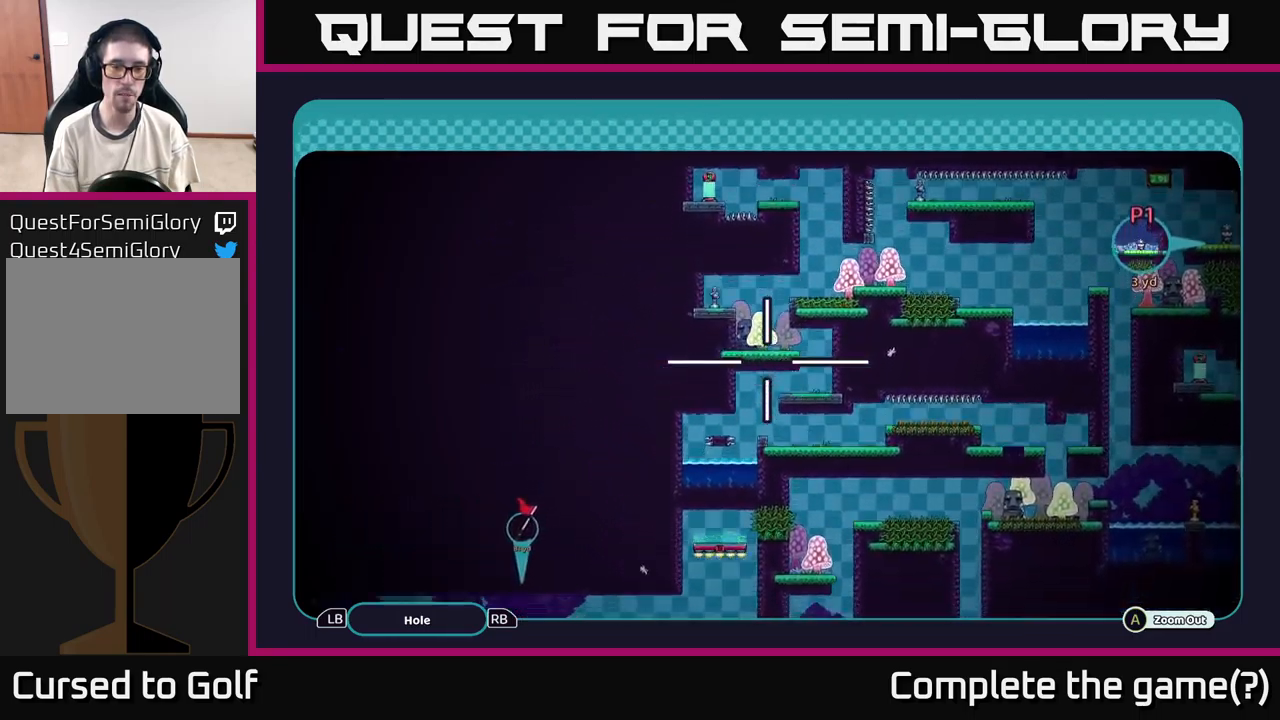
{"buttons": ["A"], "left_stick": "down-right", "right_stick": "center", "events": [[300, "left_stick", "down-right"]]}
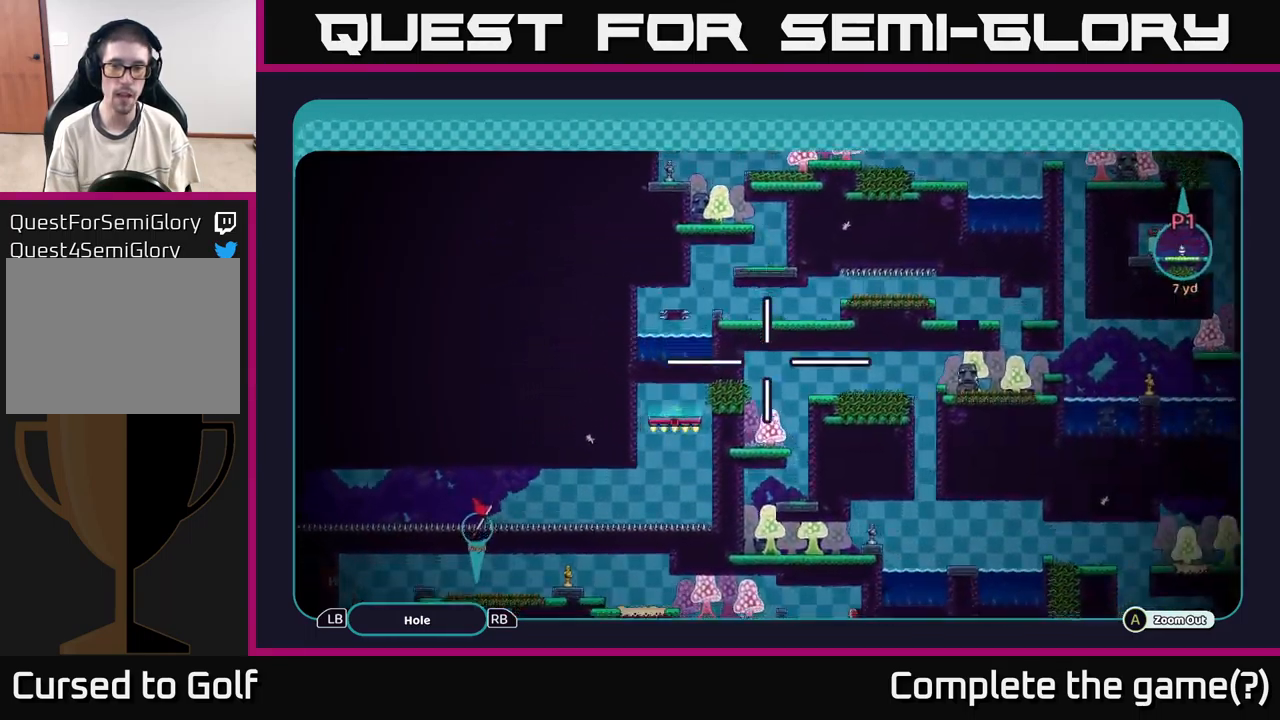
{"buttons": ["A"], "left_stick": "up-right", "right_stick": "center", "events": [[100, "left_stick", "right"], [383, "left_stick", "up-right"]]}
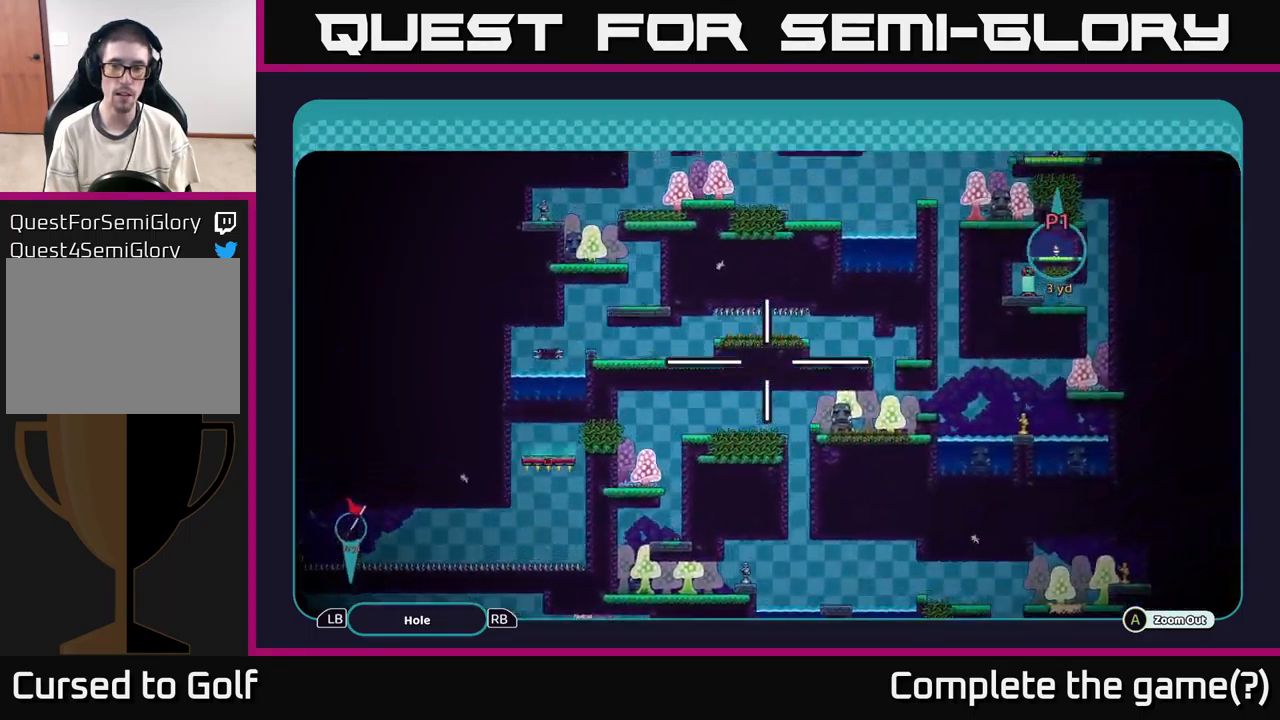
{"buttons": ["A"], "left_stick": "down", "right_stick": "center", "events": [[150, "left_stick", "down-right"], [267, "left_stick", "down"]]}
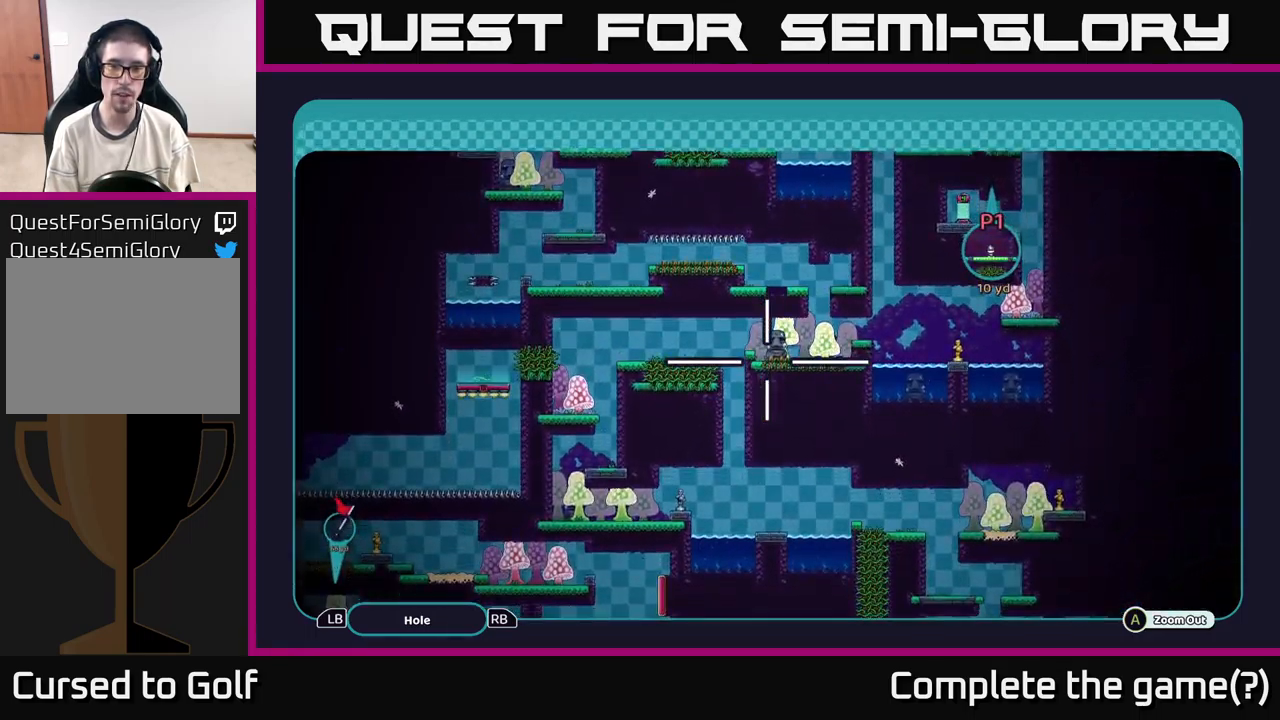
{"buttons": ["A"], "left_stick": "up", "right_stick": "center", "events": [[33, "left_stick", "up"], [333, "left_stick", "up-right"], [433, "left_stick", "up"]]}
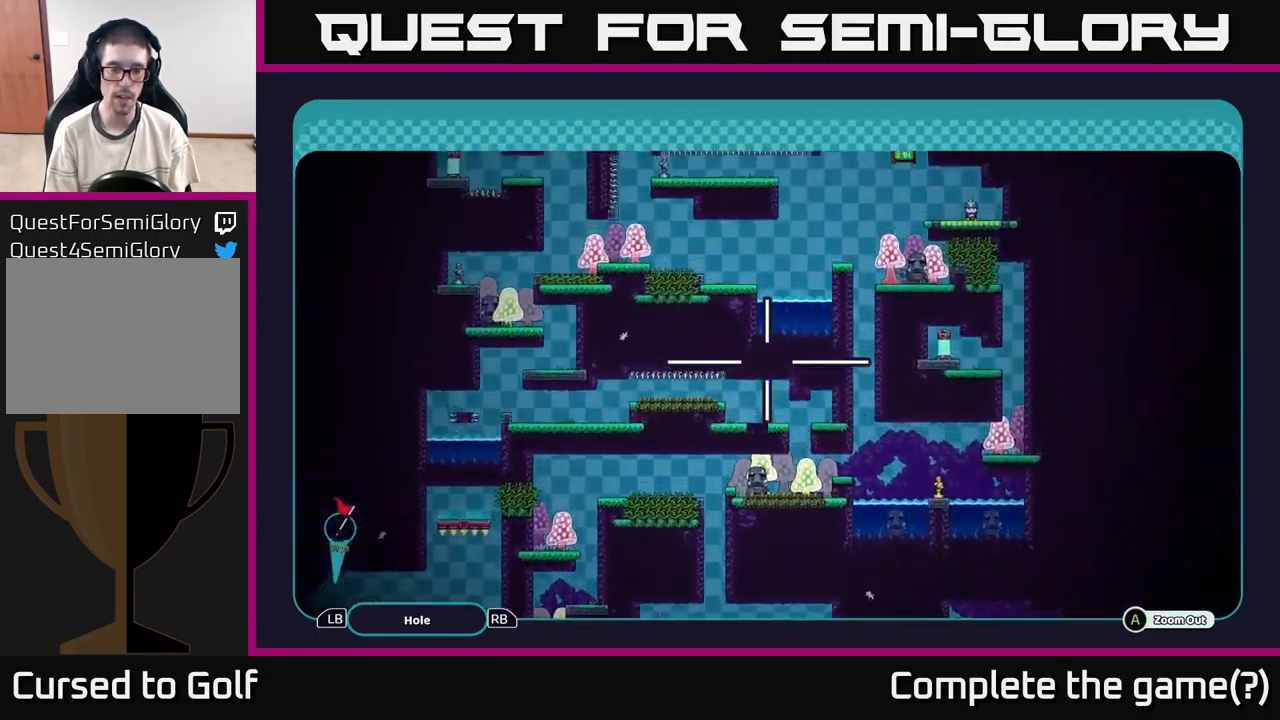
{"buttons": ["A"], "left_stick": "down", "right_stick": "center", "events": [[83, "left_stick", "up-left"], [450, "left_stick", "down"]]}
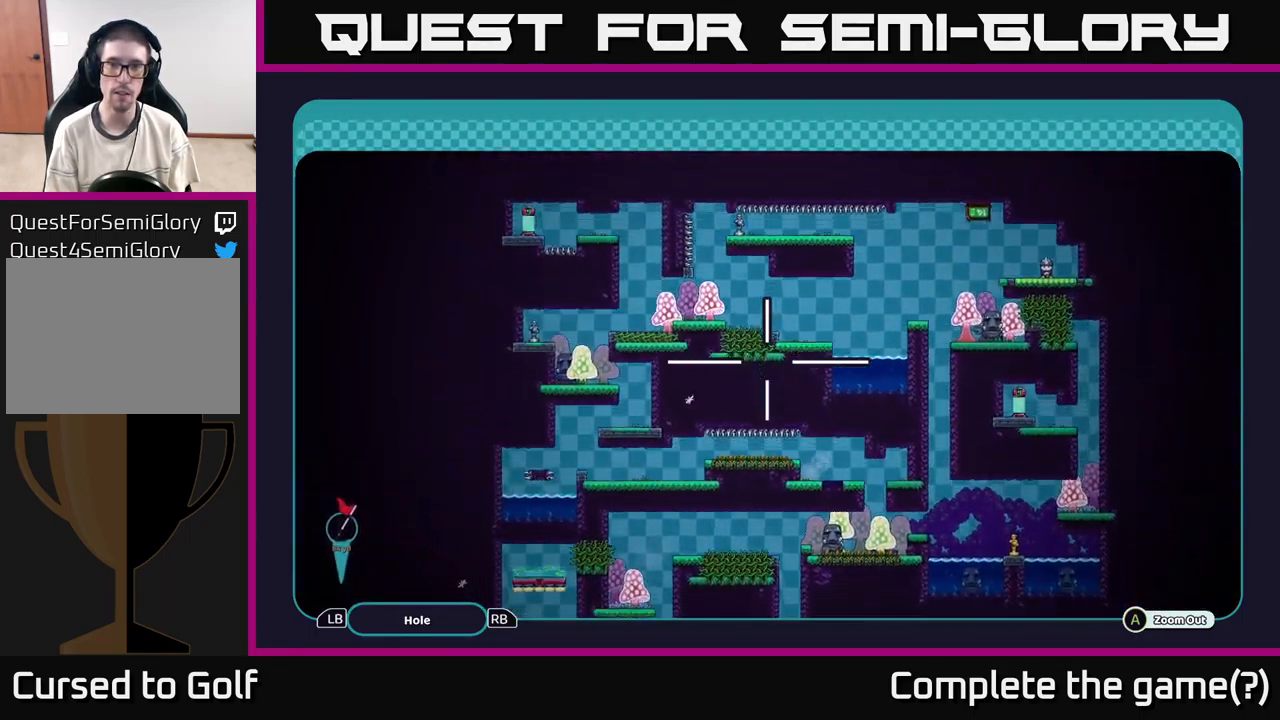
{"buttons": ["A"], "left_stick": "down-left", "right_stick": "center", "events": [[233, "left_stick", "down-left"]]}
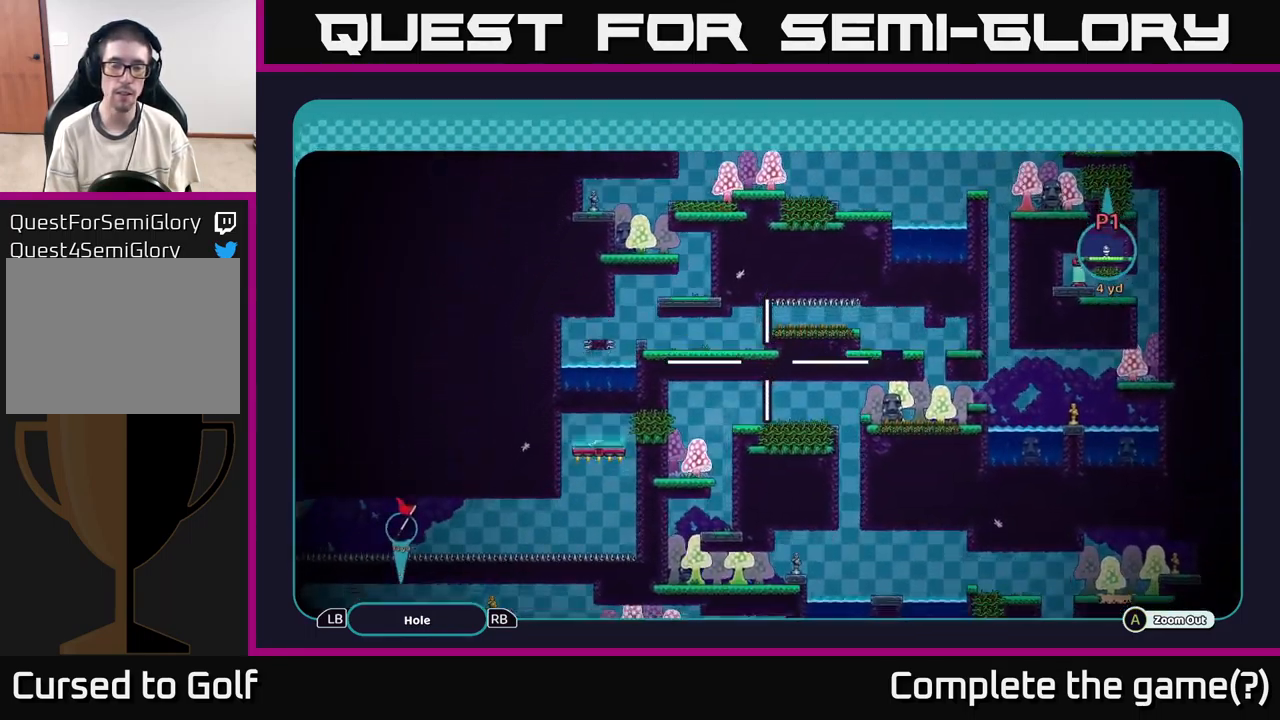
{"buttons": ["A"], "left_stick": "down-left", "right_stick": "center", "events": []}
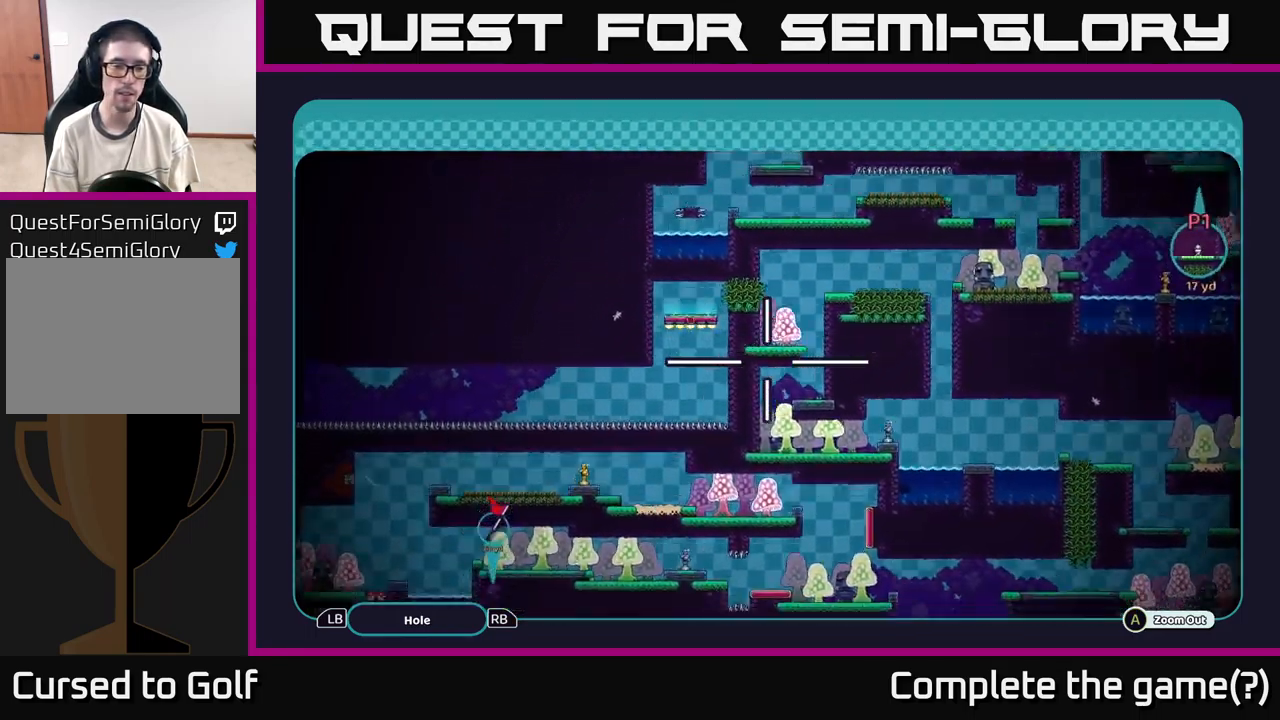
{"buttons": ["A"], "left_stick": "left", "right_stick": "center", "events": [[449, "left_stick", "left"]]}
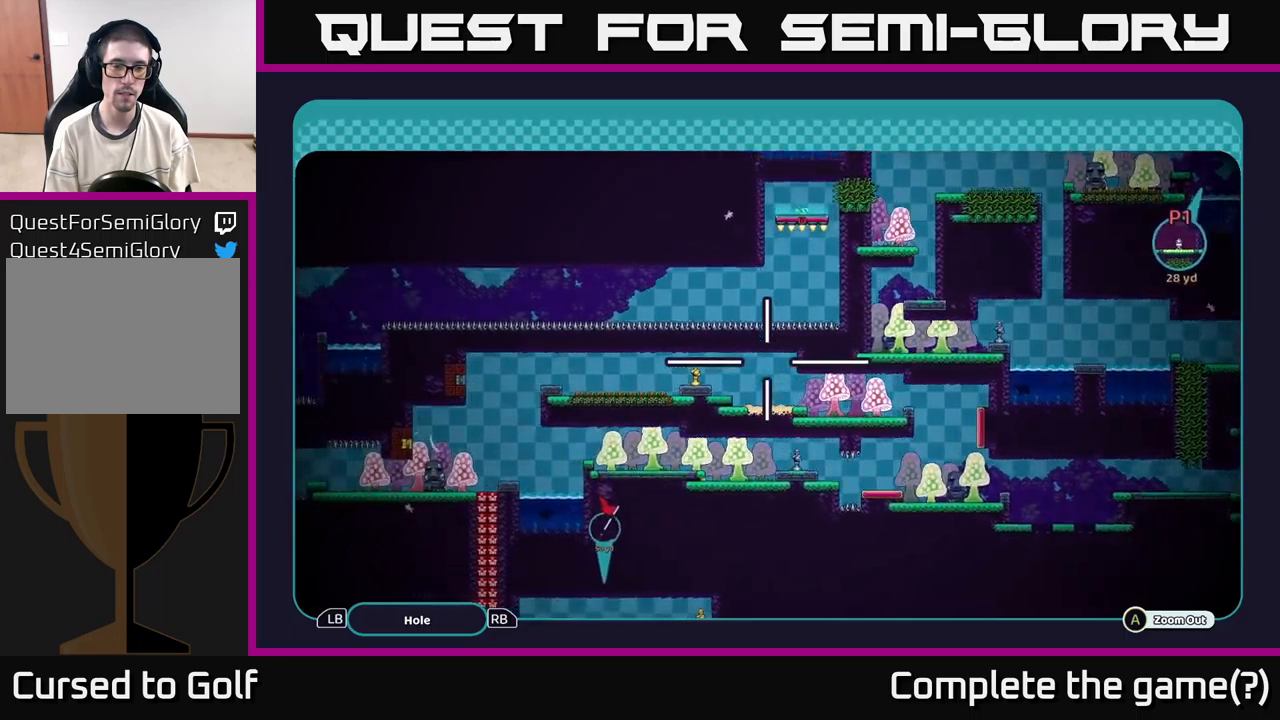
{"buttons": ["A"], "left_stick": "left", "right_stick": "center", "events": []}
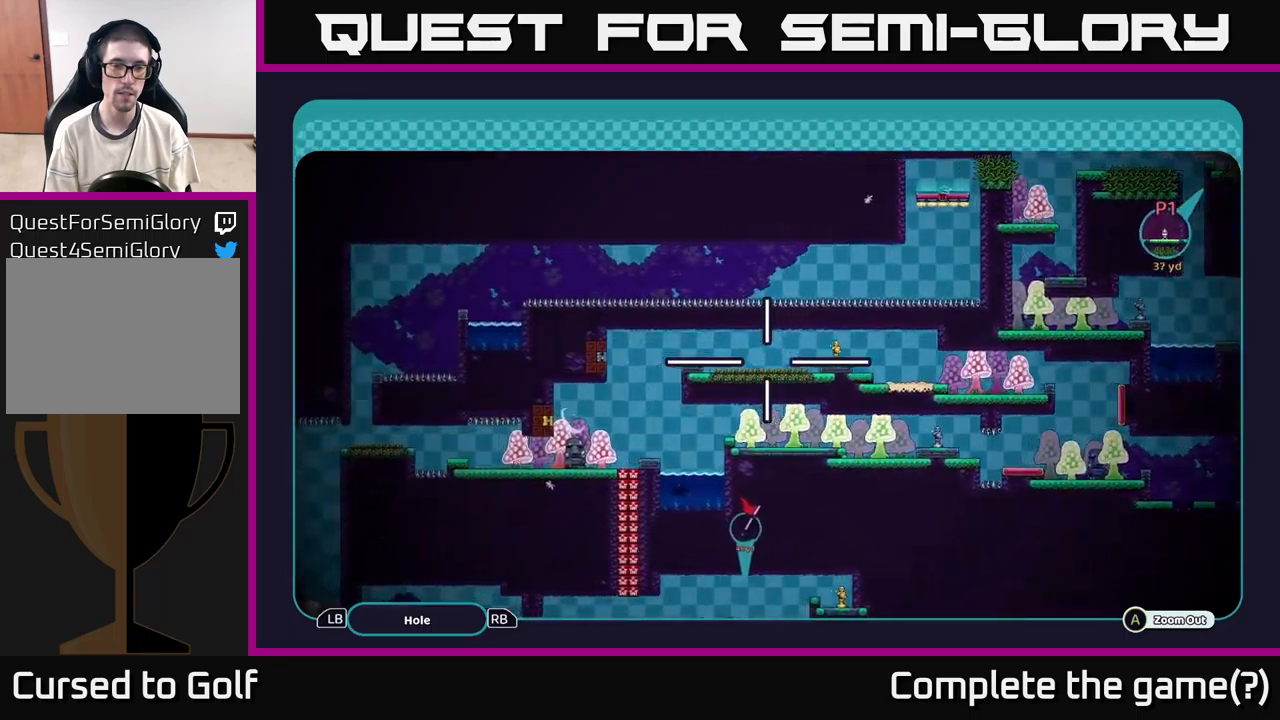
{"buttons": ["A"], "left_stick": "down-left", "right_stick": "center", "events": [[283, "left_stick", "down-left"]]}
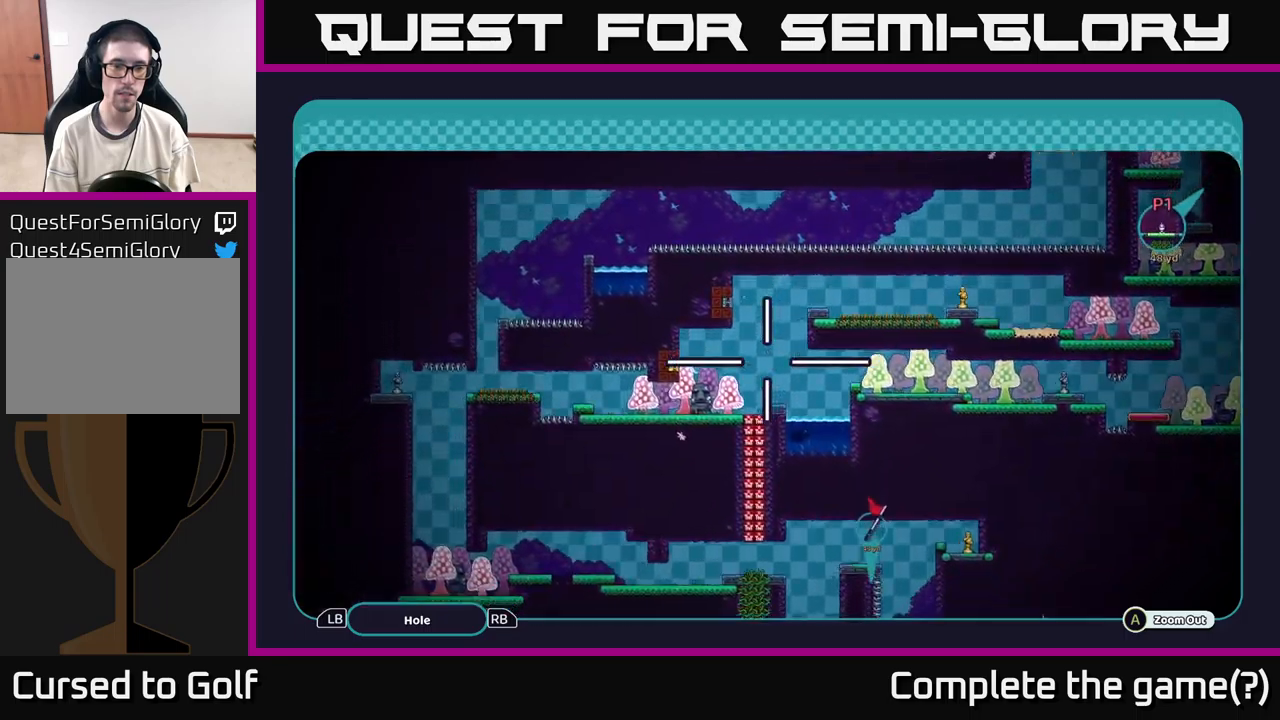
{"buttons": ["A"], "left_stick": "down-right", "right_stick": "center", "events": [[200, "left_stick", "down"], [433, "left_stick", "down-right"]]}
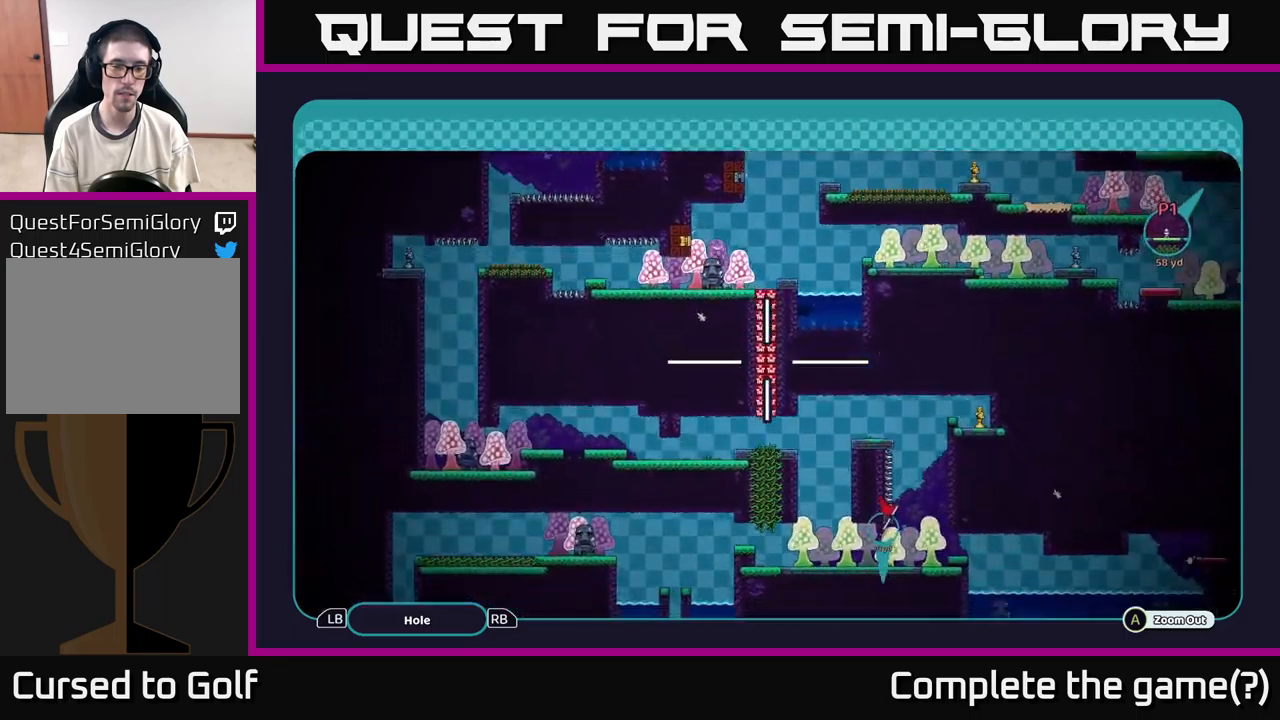
{"buttons": ["A"], "left_stick": "down", "right_stick": "center", "events": [[83, "left_stick", "center"], [383, "left_stick", "down-right"], [500, "left_stick", "down"]]}
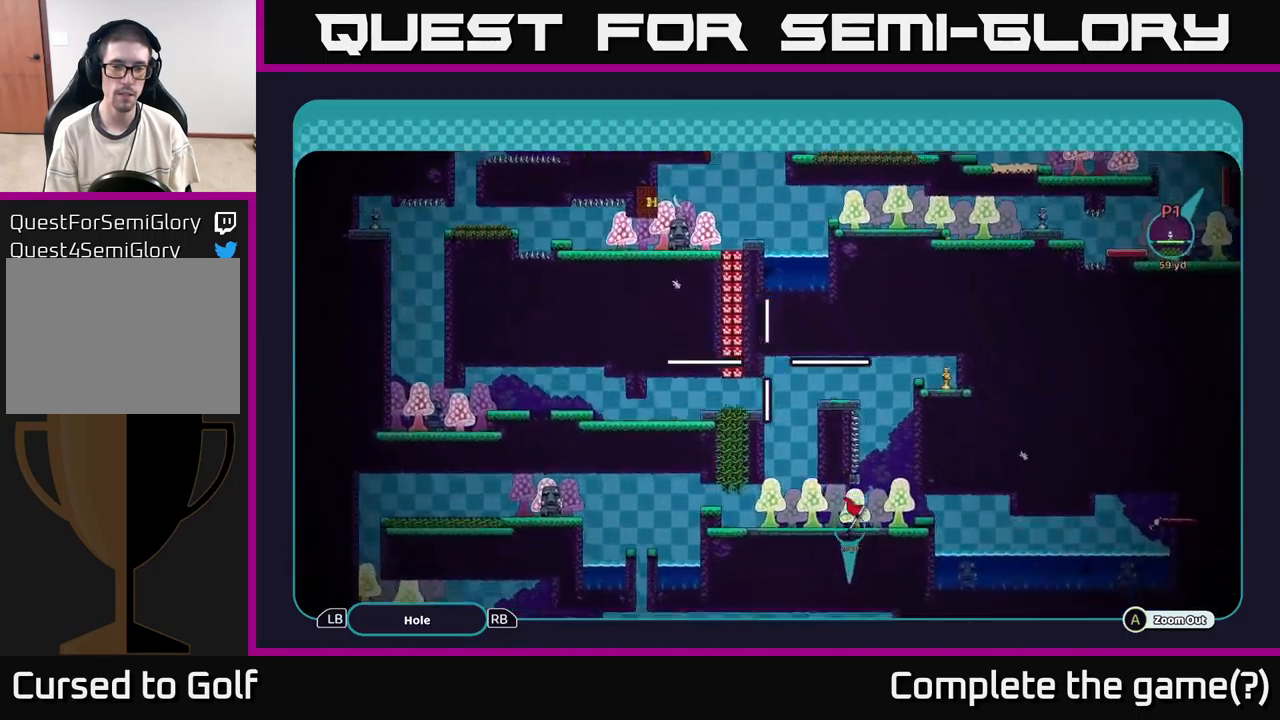
{"buttons": ["A"], "left_stick": "down-right", "right_stick": "center", "events": [[167, "left_stick", "down-right"]]}
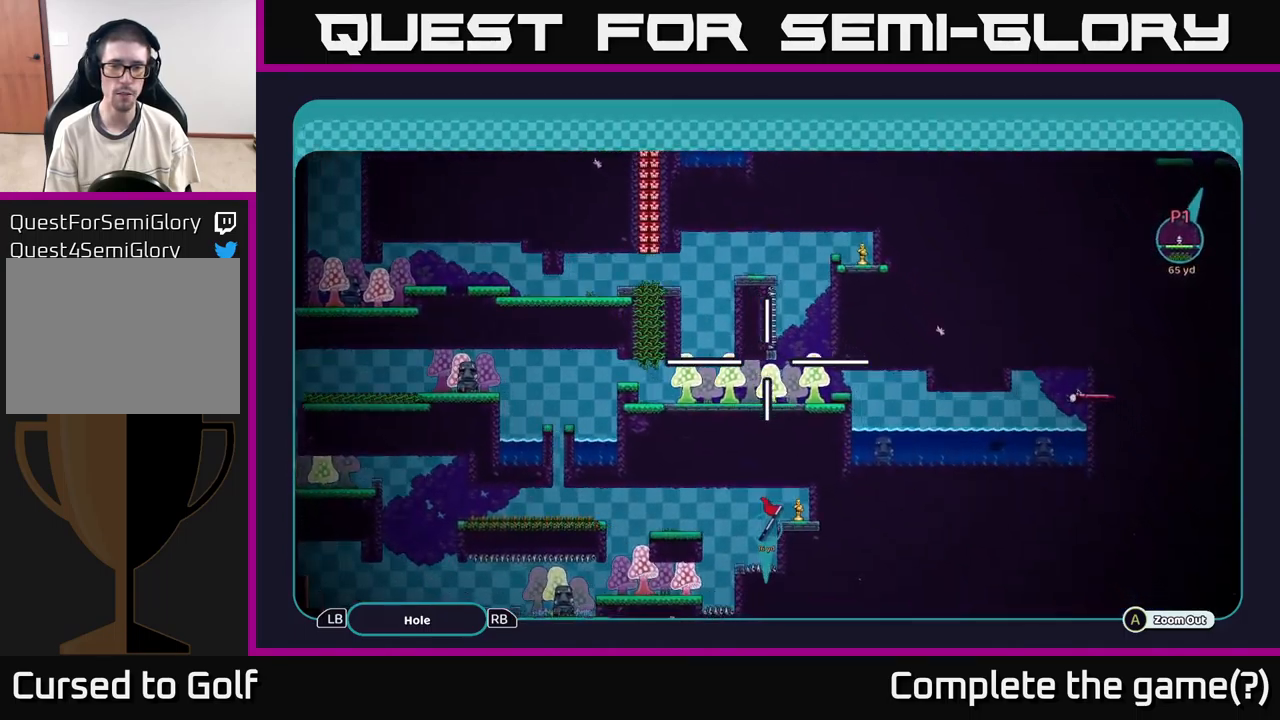
{"buttons": ["A"], "left_stick": "up-right", "right_stick": "center", "events": [[100, "left_stick", "right"], [283, "left_stick", "up-right"]]}
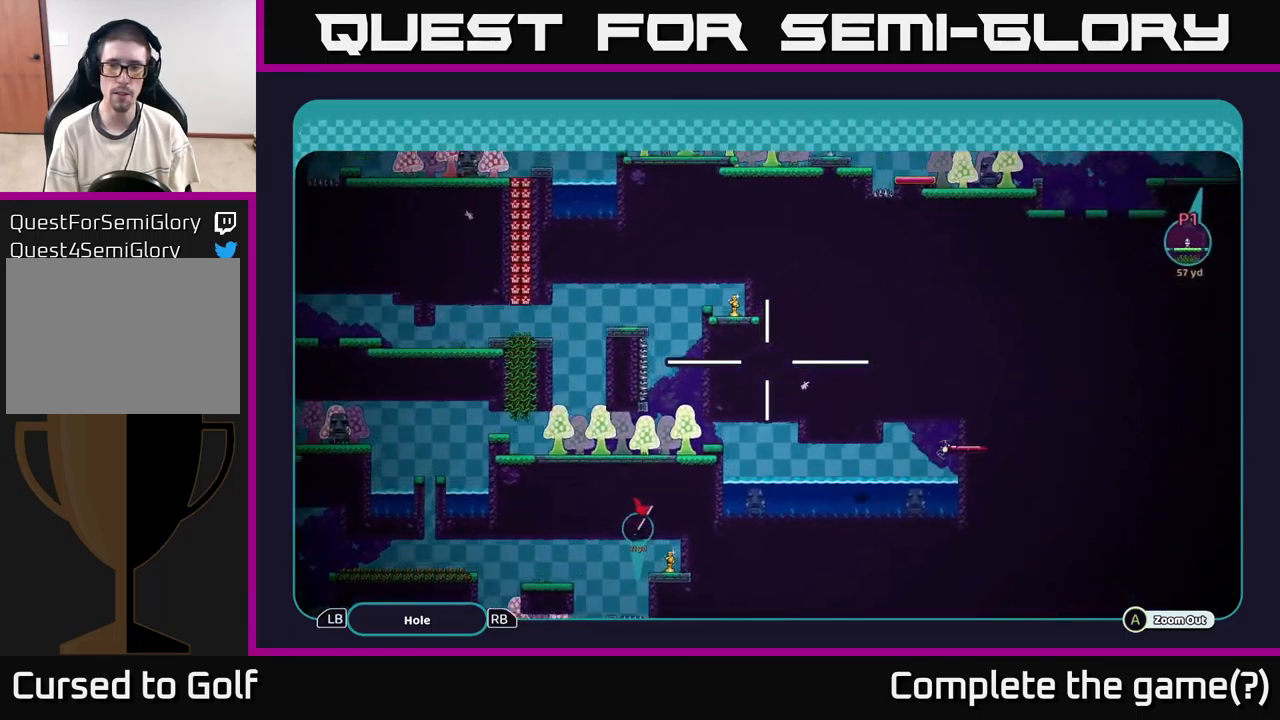
{"buttons": ["A"], "left_stick": "up-right", "right_stick": "center", "events": []}
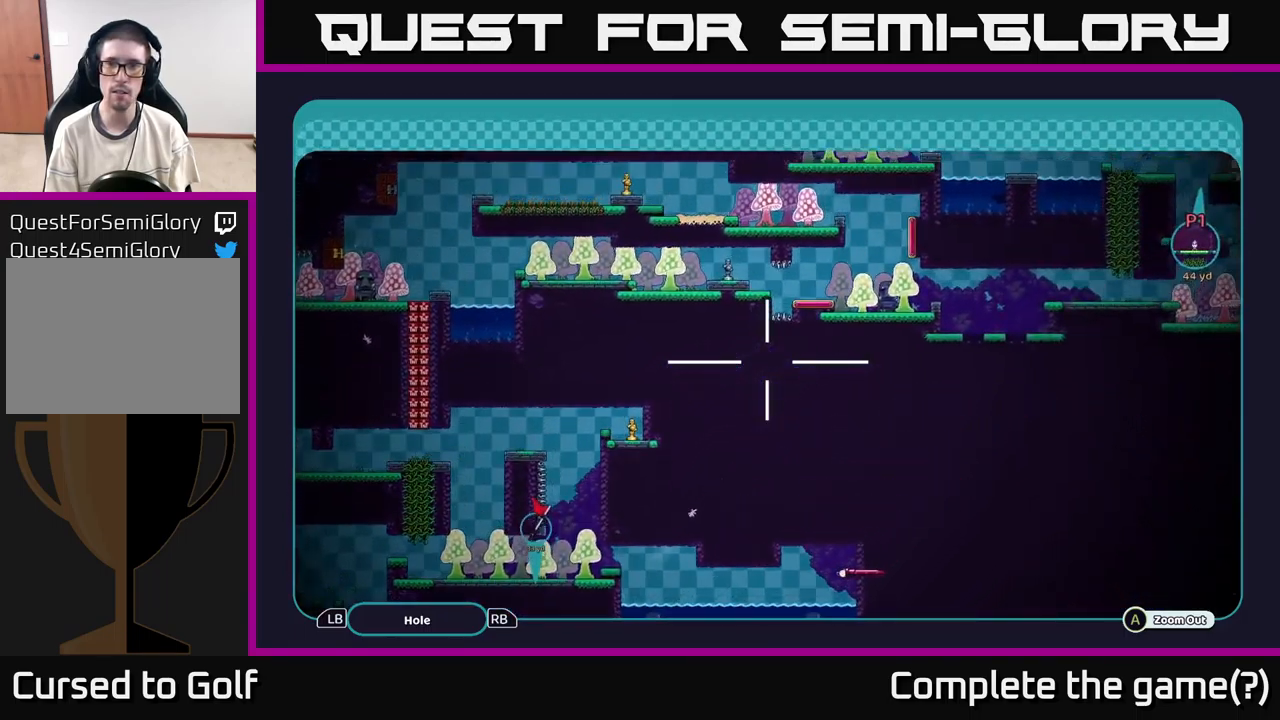
{"buttons": ["A"], "left_stick": "up-right", "right_stick": "center", "events": []}